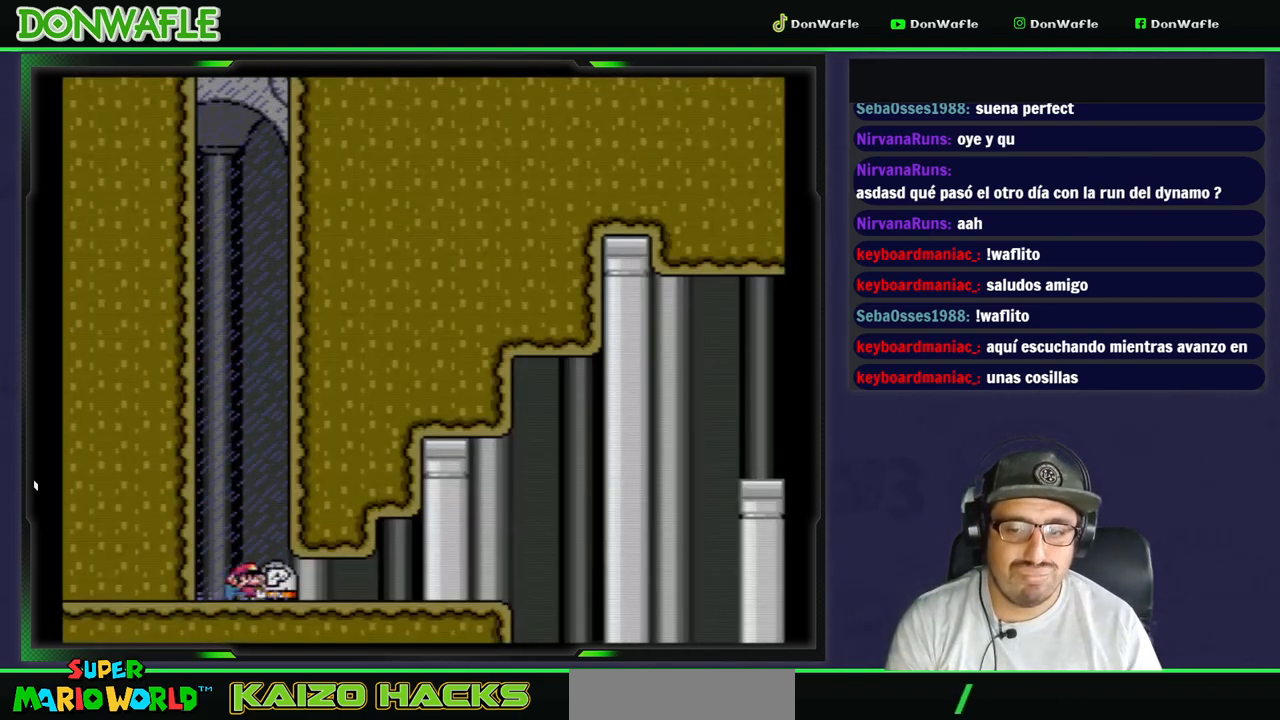
Gameplay with a controller (Nintendo layout); each line is a JSON object with the inputs held at the frame after it (dt_ms = milliseconds from this image to that frame). "events" lists button and stick changes between this image and that frame as [ms after this image, input, new state], when the widget could be followed in between. Not read: L3 R3 START.
{"dt_ms": 500, "buttons": ["Y", "DPAD_RIGHT"], "events": []}
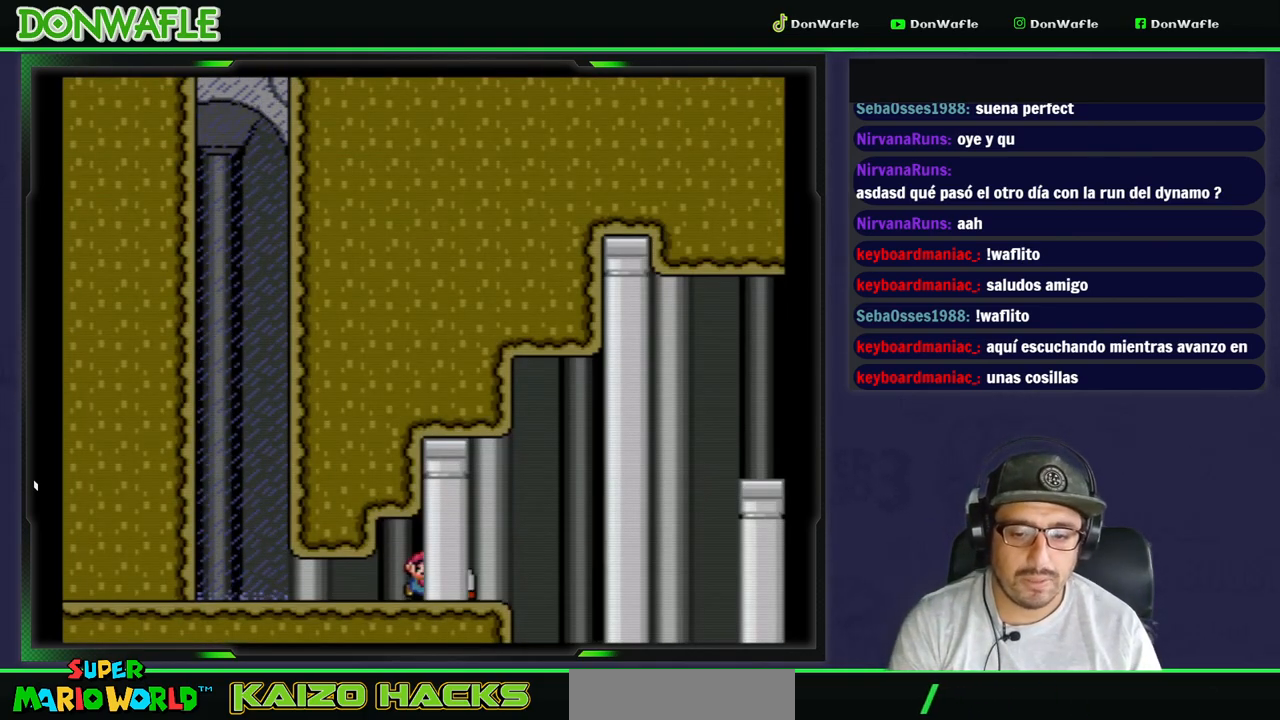
{"dt_ms": 500, "buttons": ["B", "Y", "DPAD_RIGHT"], "events": [[183, "B", "down"]]}
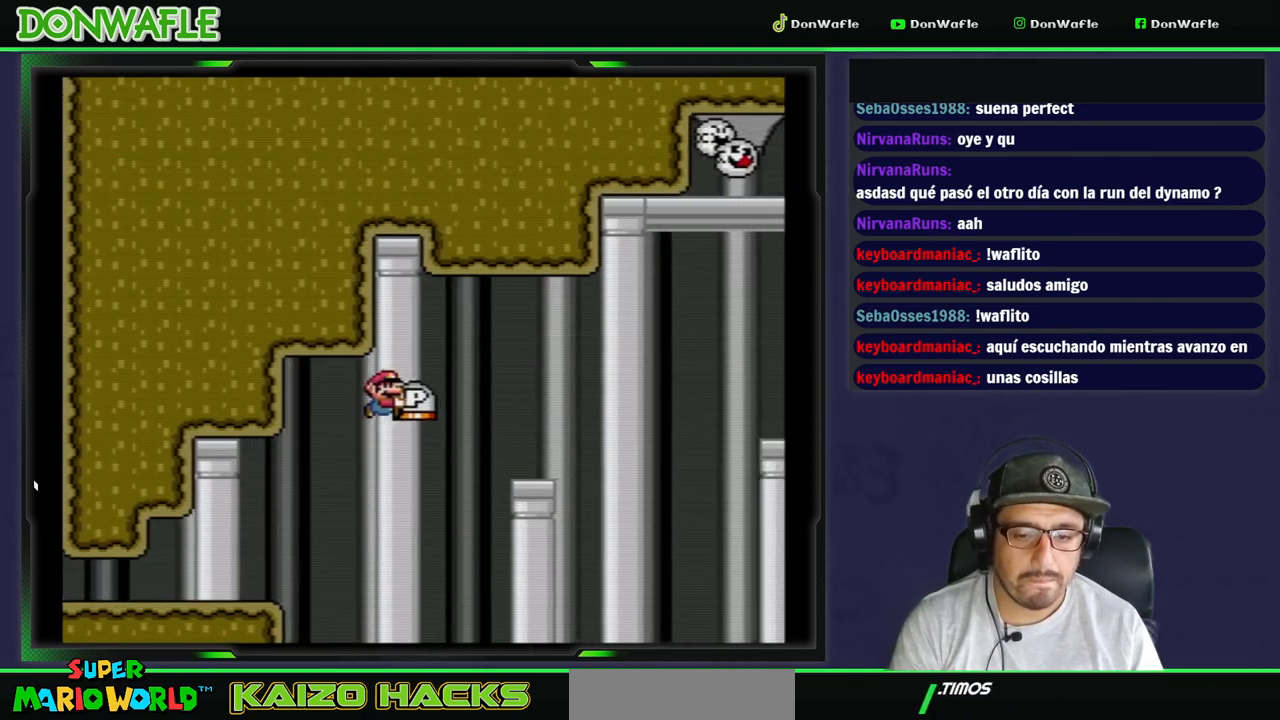
{"dt_ms": 500, "buttons": ["Y", "DPAD_RIGHT"], "events": [[133, "B", "up"], [167, "DPAD_RIGHT", "up"], [300, "DPAD_LEFT", "down"], [433, "DPAD_LEFT", "up"], [500, "DPAD_RIGHT", "down"]]}
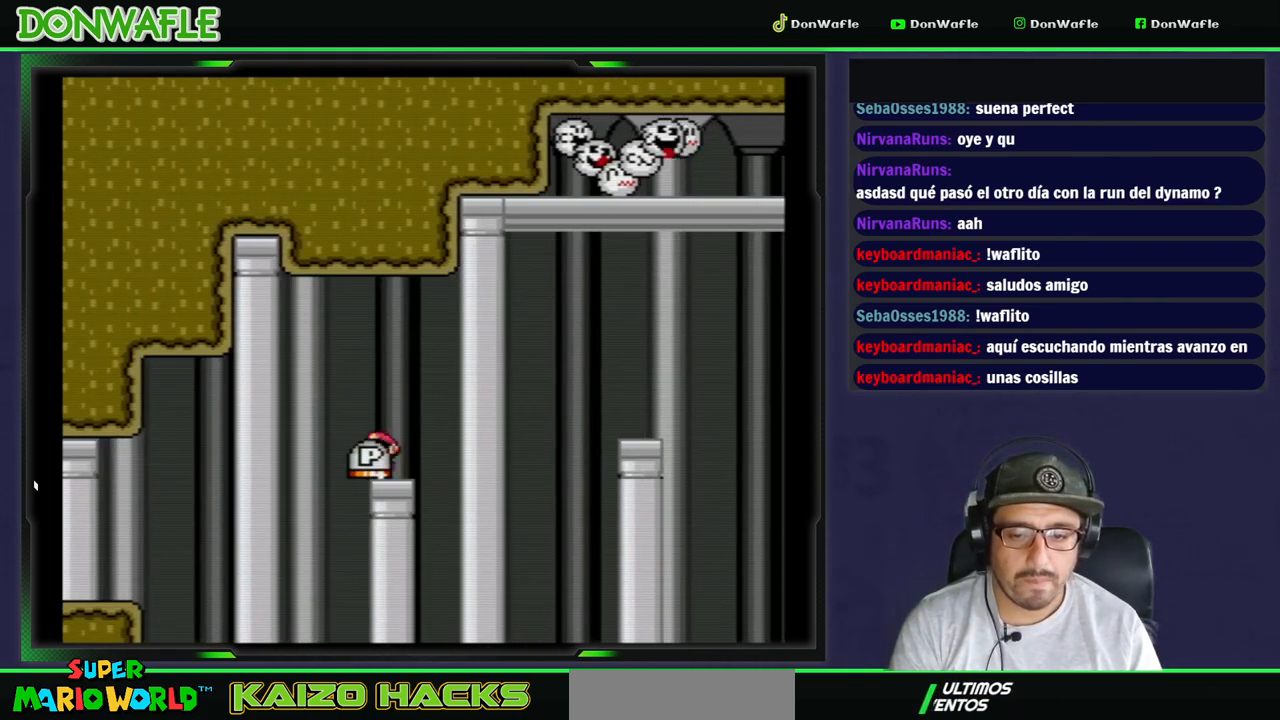
{"dt_ms": 500, "buttons": ["A", "X", "DPAD_RIGHT"], "events": [[117, "DPAD_RIGHT", "up"], [167, "DPAD_UP", "down"], [217, "Y", "up"], [267, "Y", "down"], [350, "DPAD_RIGHT", "down"], [350, "Y", "up"], [383, "DPAD_UP", "up"], [383, "X", "down"], [450, "A", "down"]]}
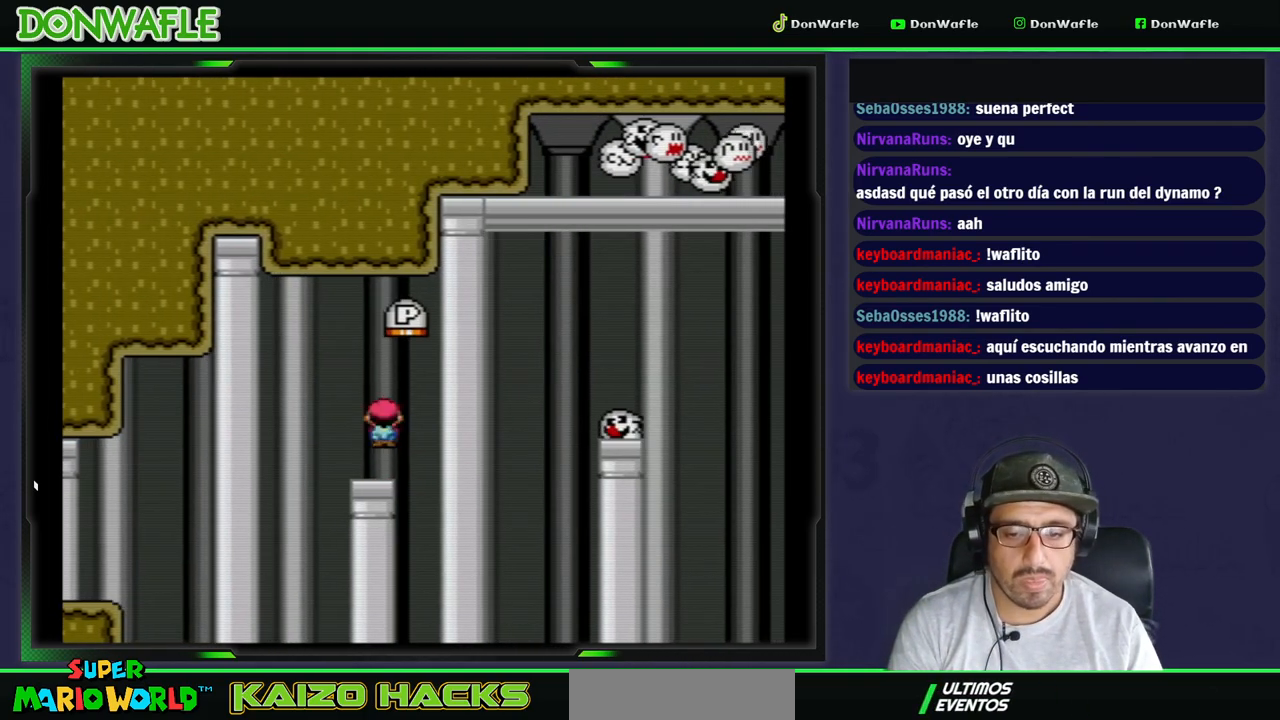
{"dt_ms": 500, "buttons": ["A", "X", "DPAD_RIGHT"], "events": []}
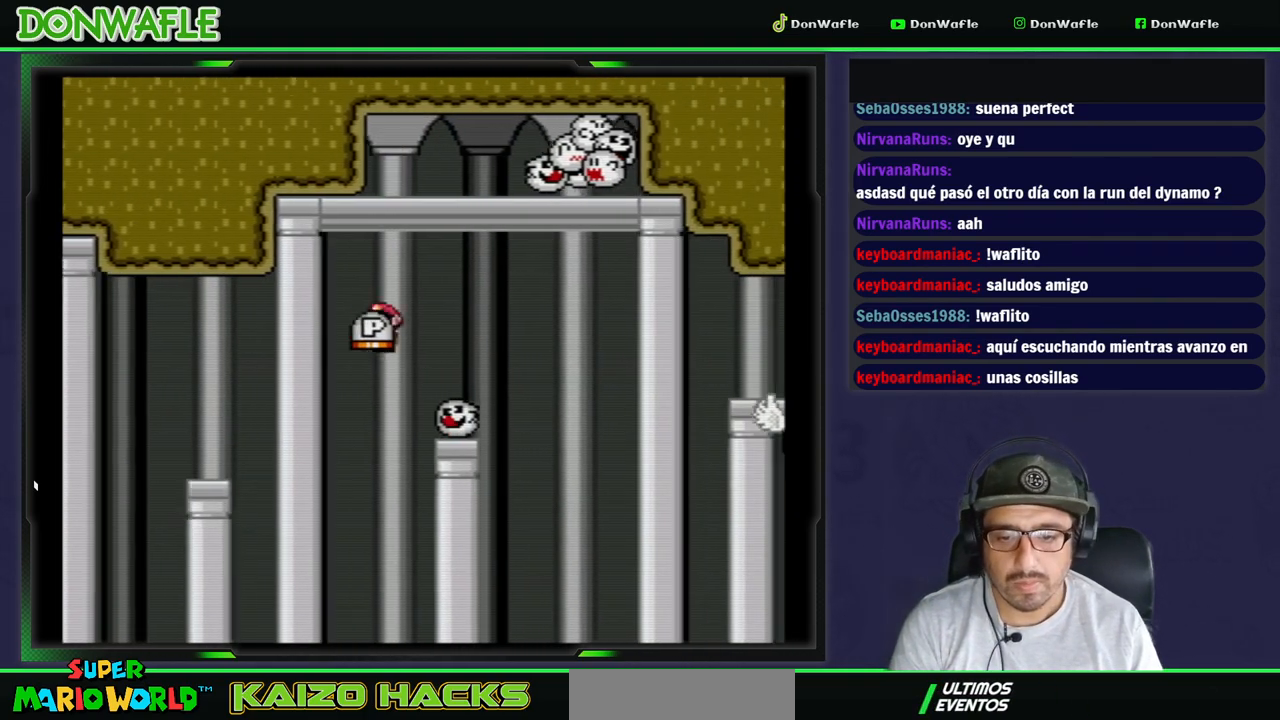
{"dt_ms": 500, "buttons": ["A", "X", "DPAD_RIGHT"], "events": [[350, "A", "up"], [483, "A", "down"]]}
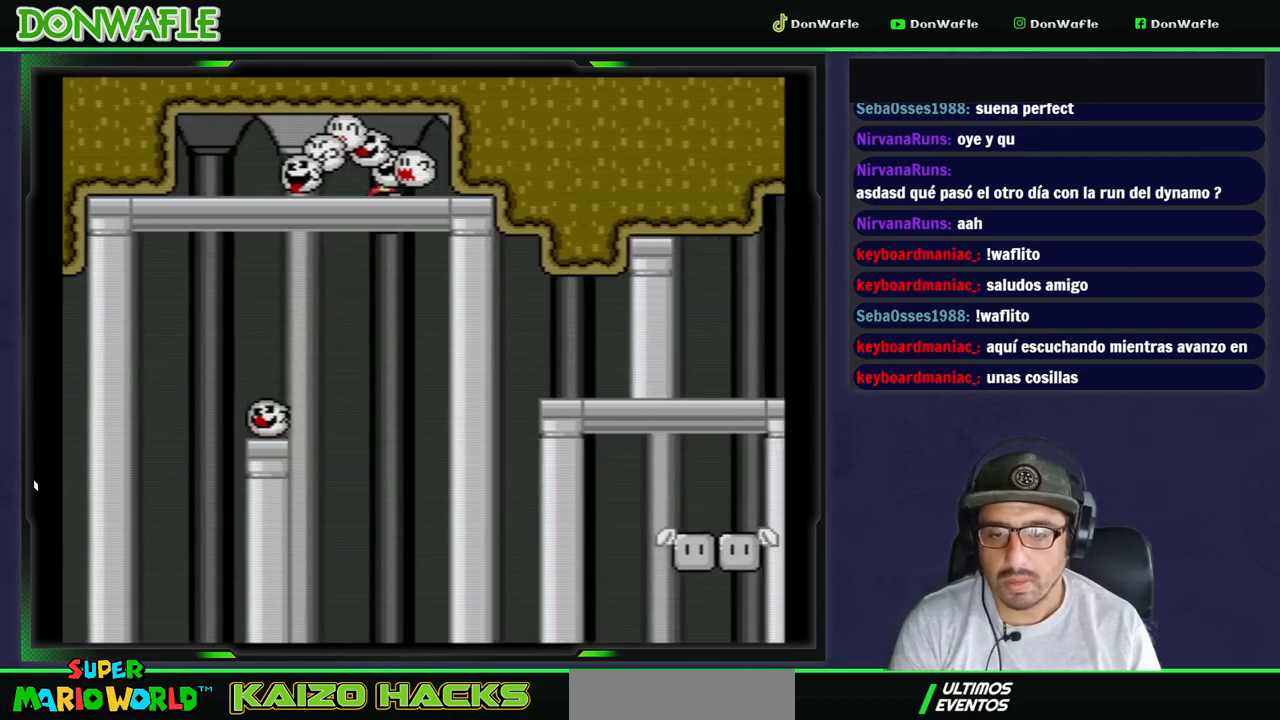
{"dt_ms": 500, "buttons": ["A", "X", "DPAD_RIGHT"], "events": []}
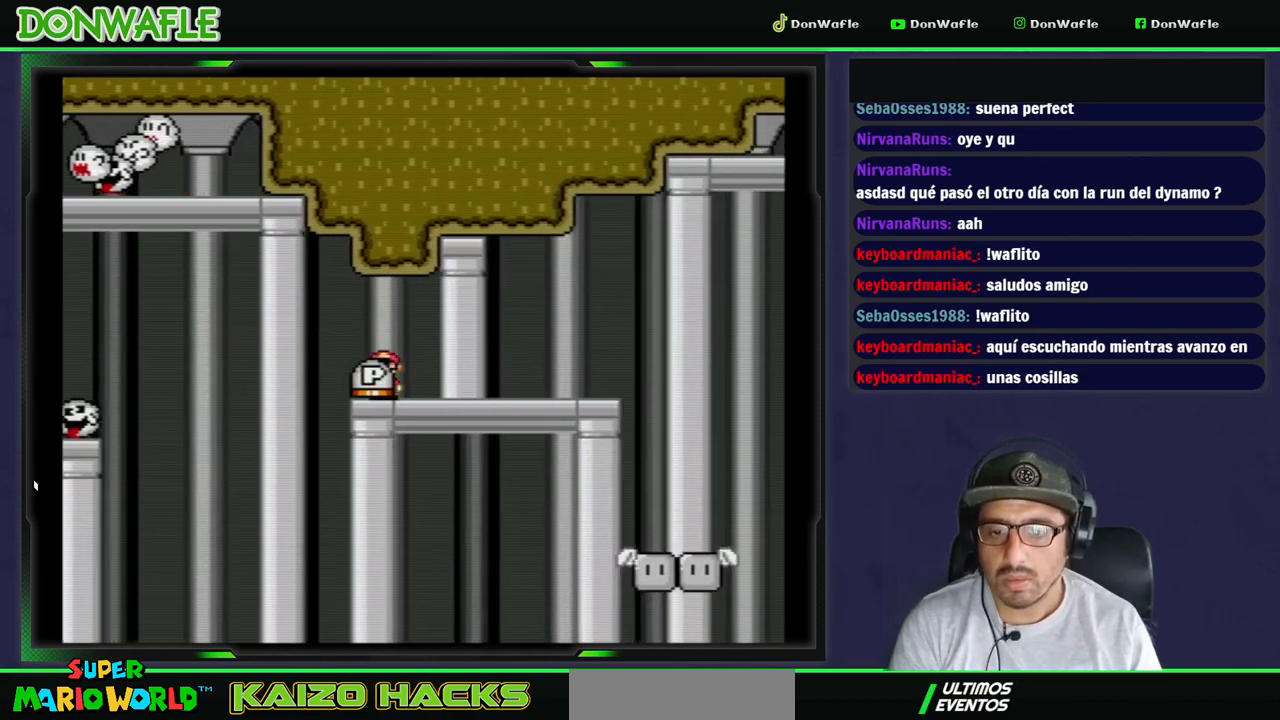
{"dt_ms": 1000, "buttons": ["X"]}
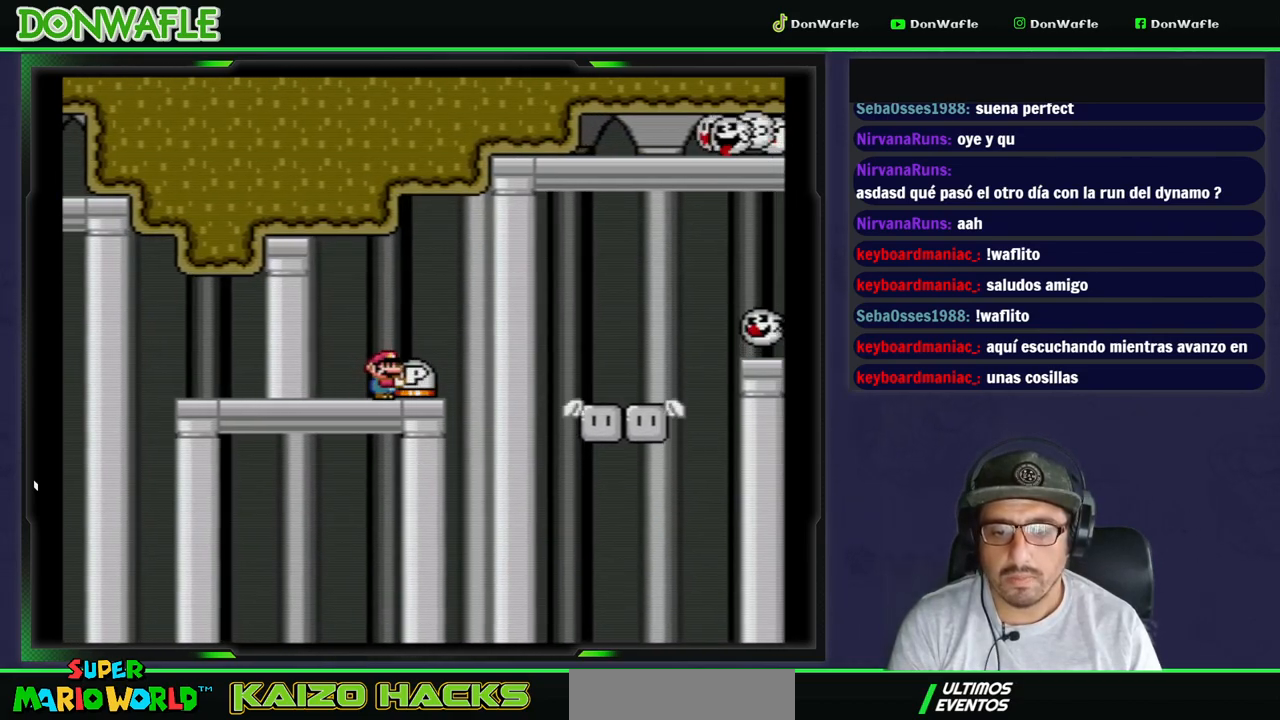
{"dt_ms": 500, "buttons": ["X"], "events": []}
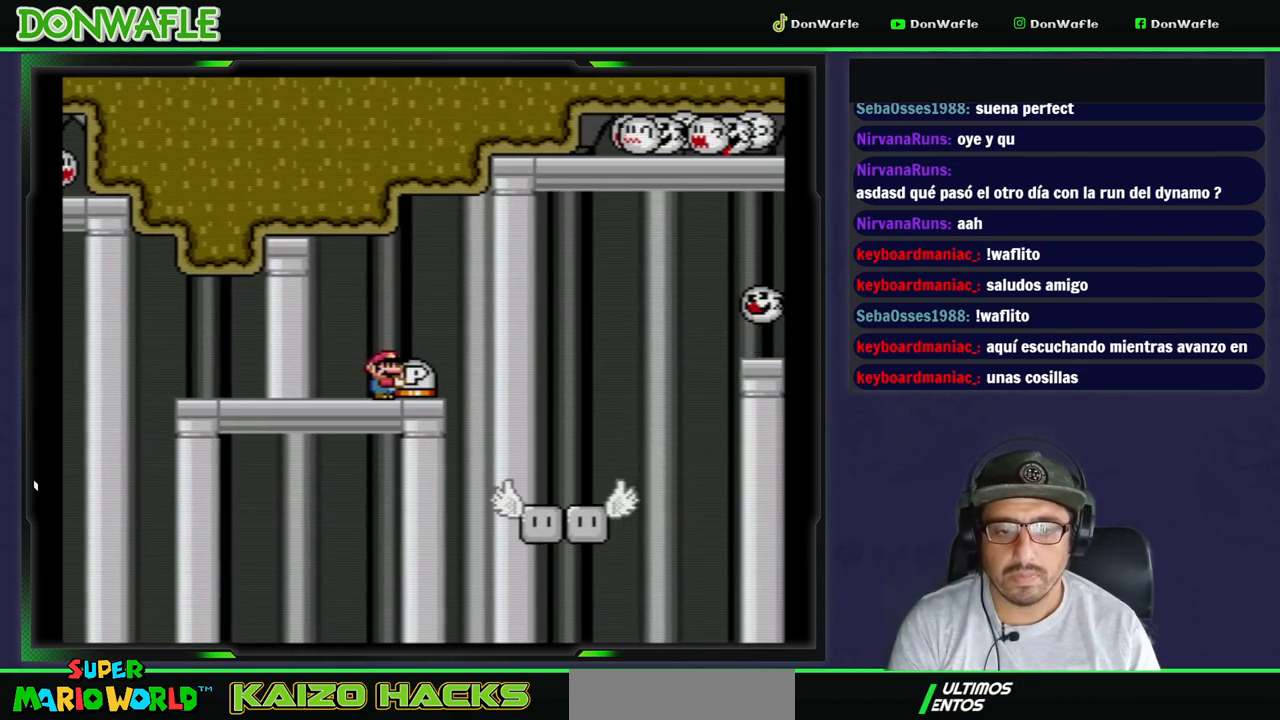
{"dt_ms": 500, "buttons": ["X"], "events": []}
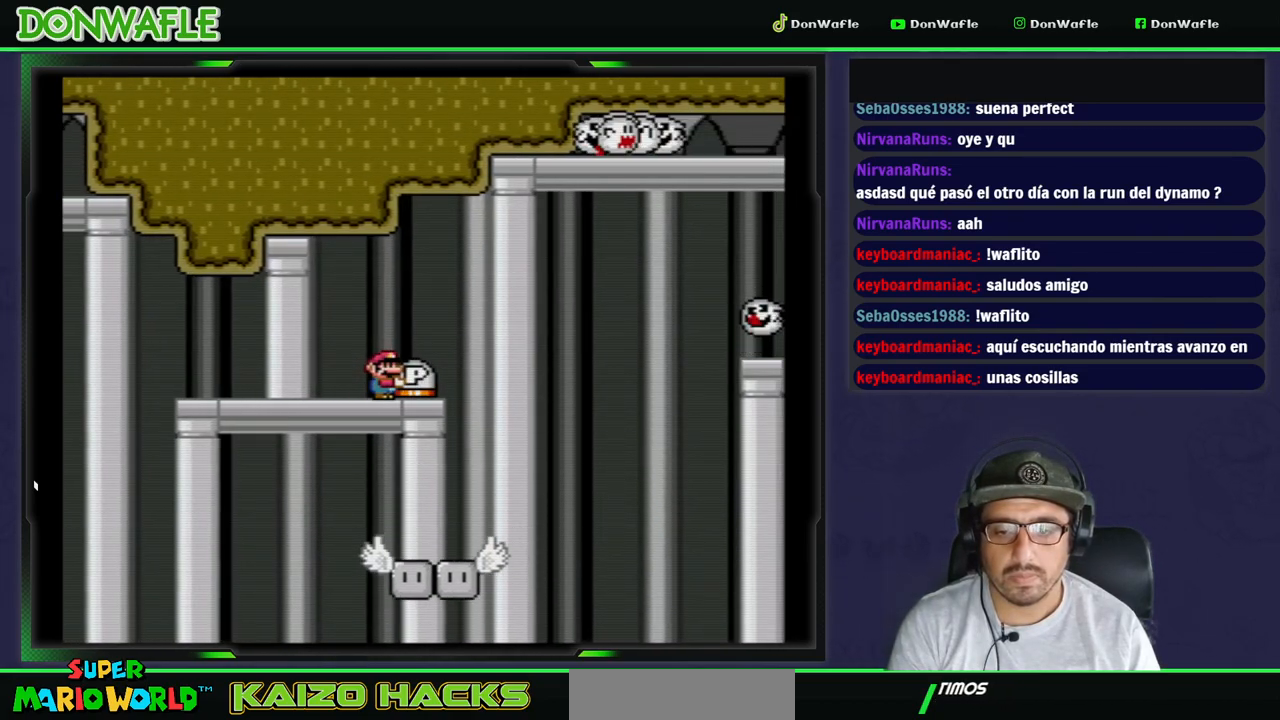
{"dt_ms": 500, "buttons": ["Y", "DPAD_DOWN"], "events": [[150, "DPAD_DOWN", "down"], [417, "X", "up"], [500, "Y", "down"]]}
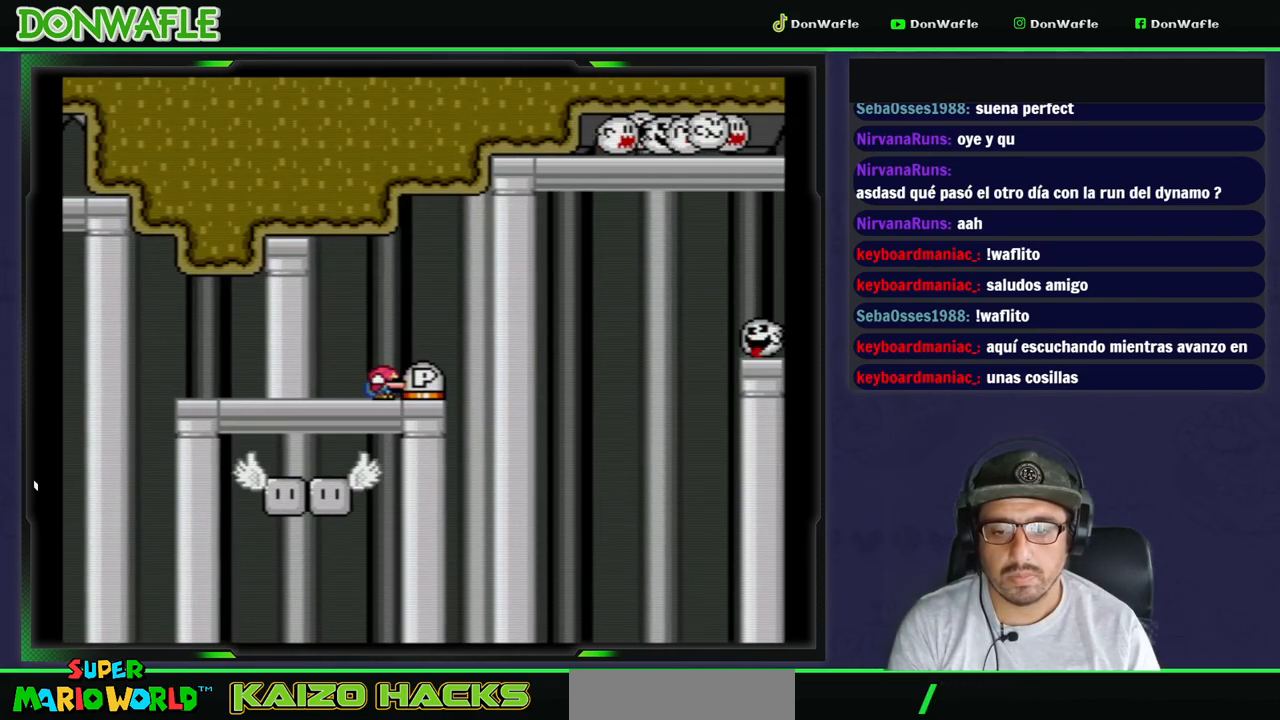
{"dt_ms": 500, "buttons": ["Y"], "events": [[100, "DPAD_DOWN", "up"], [183, "DPAD_RIGHT", "down"], [317, "DPAD_RIGHT", "up"]]}
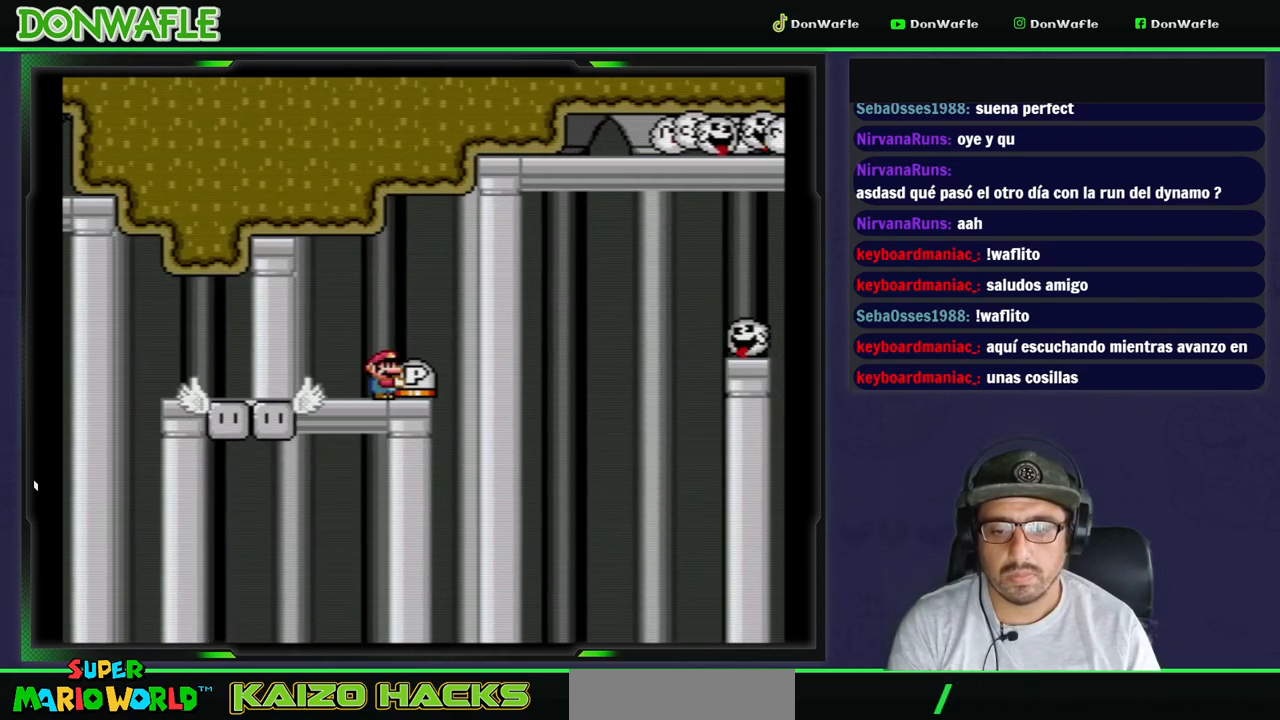
{"dt_ms": 500, "buttons": ["Y"], "events": []}
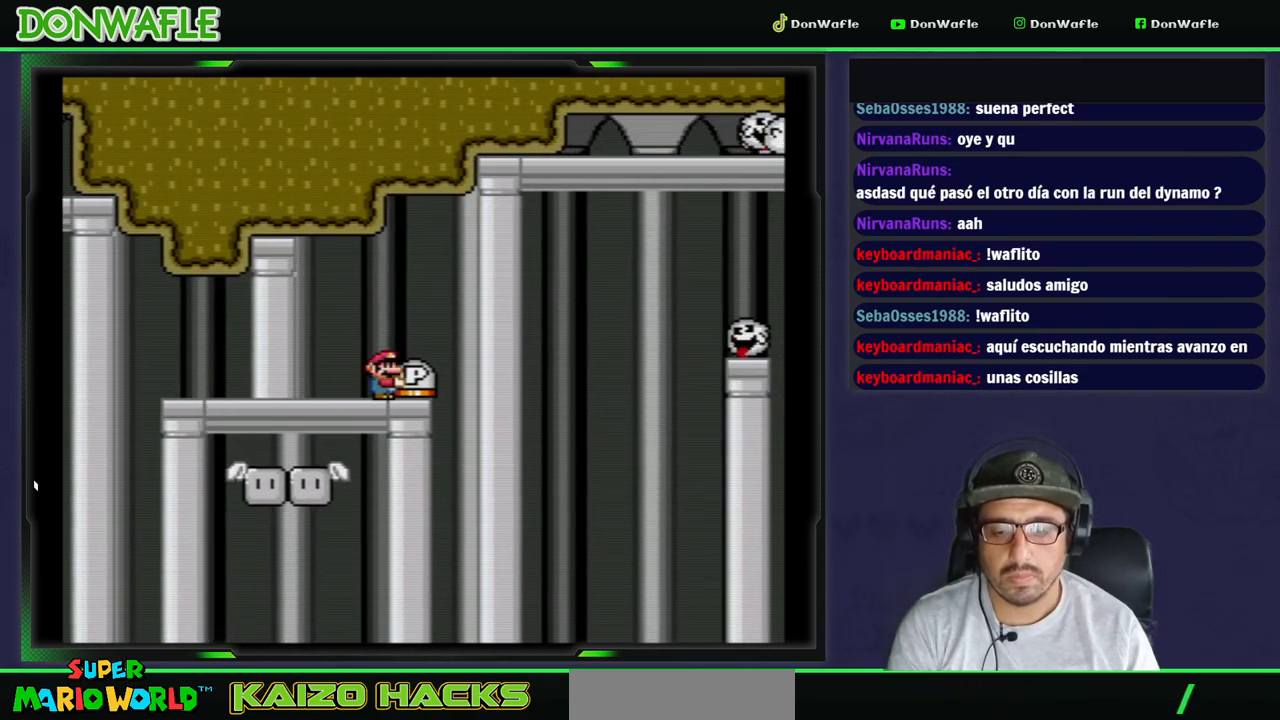
{"dt_ms": 500, "buttons": ["Y"], "events": [[83, "DPAD_RIGHT", "down"], [133, "B", "down"], [233, "B", "up"], [400, "DPAD_RIGHT", "up"]]}
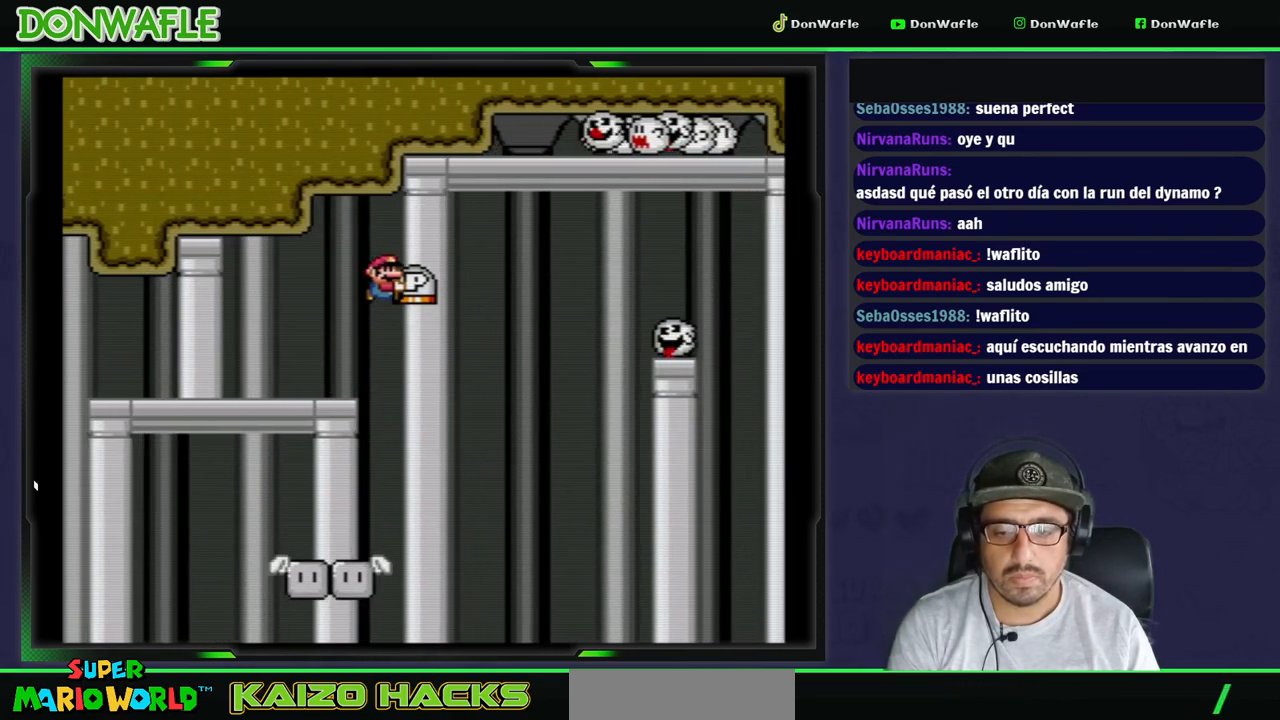
{"dt_ms": 500, "buttons": ["Y"], "events": [[67, "DPAD_LEFT", "down"], [183, "DPAD_LEFT", "up"], [283, "DPAD_RIGHT", "down"], [383, "DPAD_RIGHT", "up"]]}
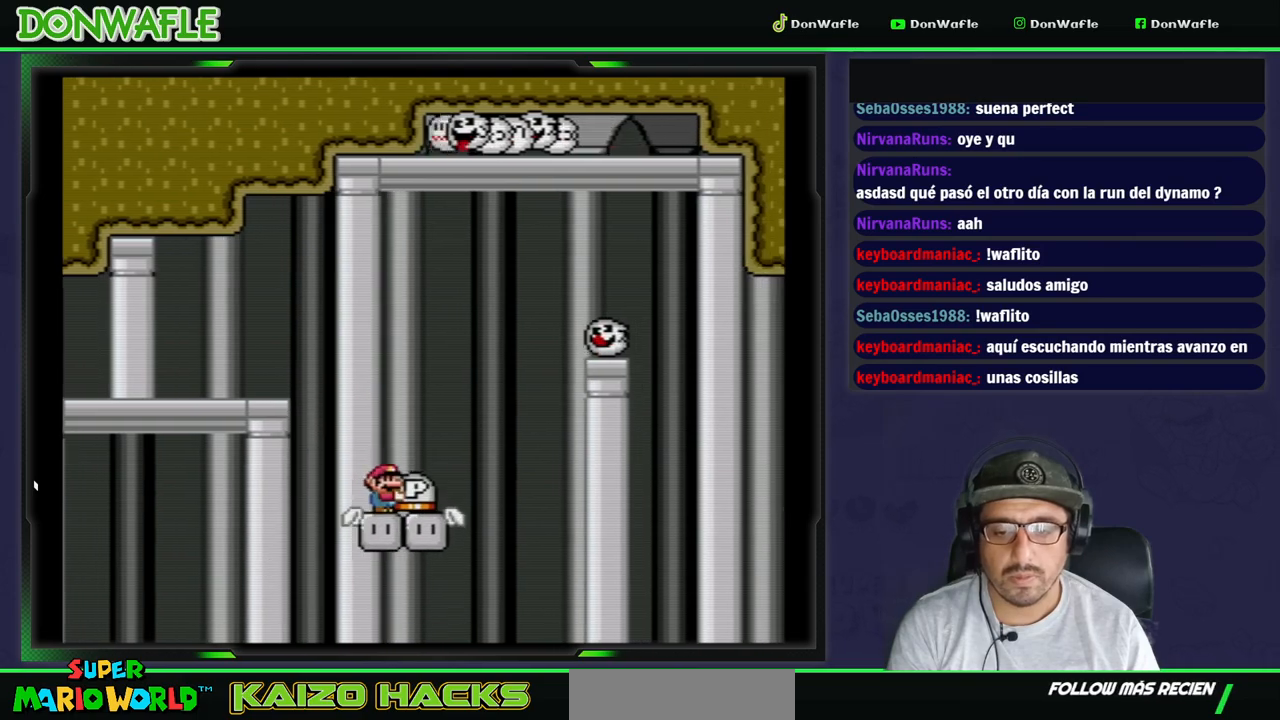
{"dt_ms": 500, "buttons": ["B", "Y", "DPAD_RIGHT"], "events": [[217, "DPAD_RIGHT", "down"], [450, "B", "down"]]}
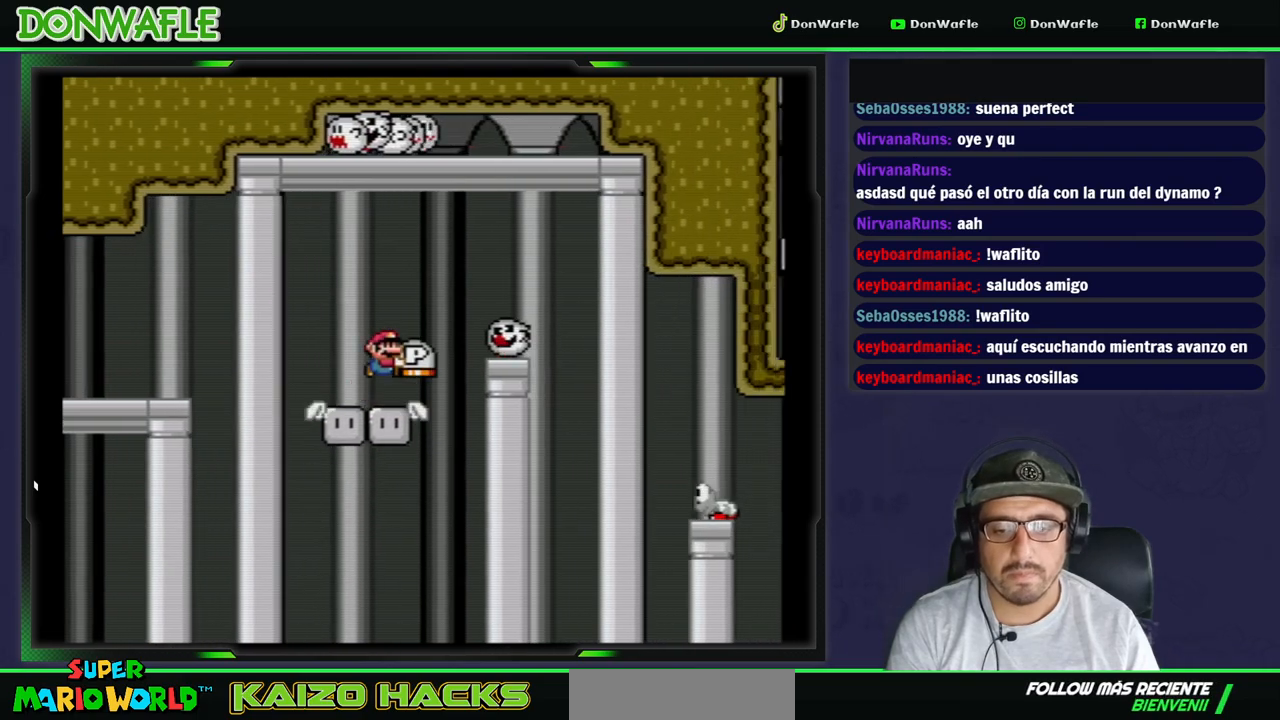
{"dt_ms": 500, "buttons": ["Y", "DPAD_RIGHT"], "events": [[267, "B", "up"]]}
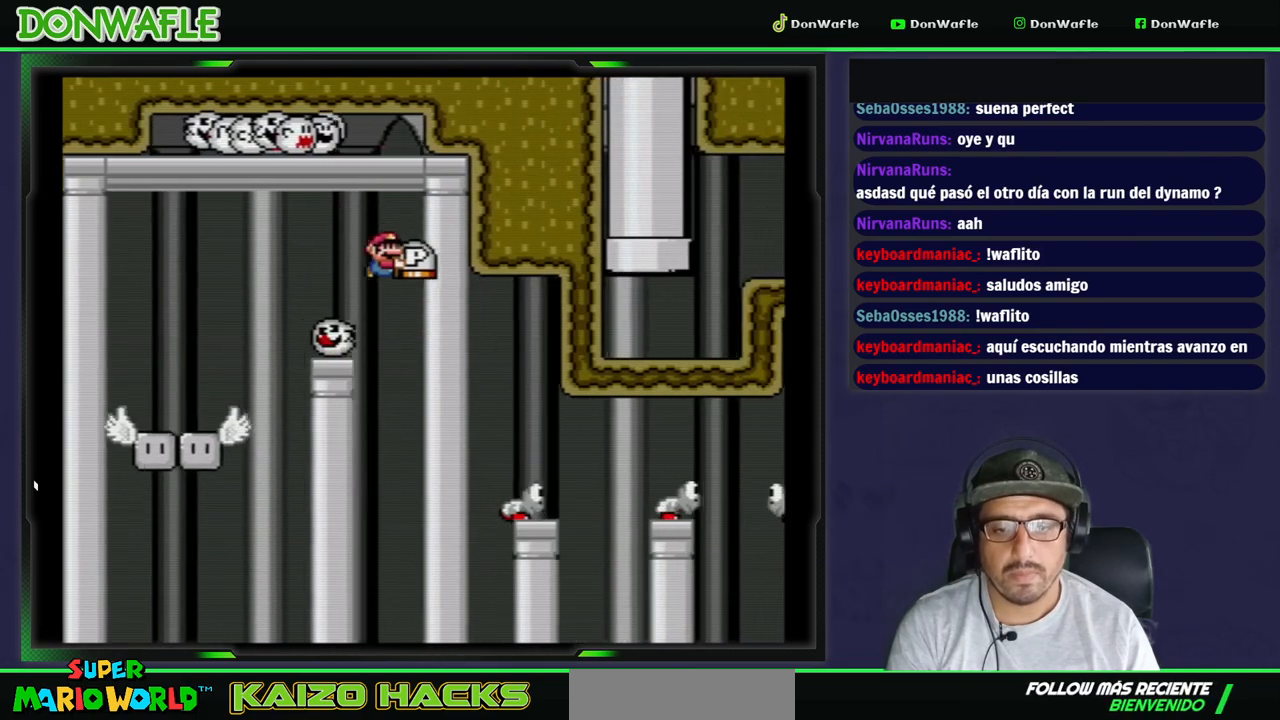
{"dt_ms": 500, "buttons": ["B", "Y", "DPAD_RIGHT"], "events": [[183, "B", "down"]]}
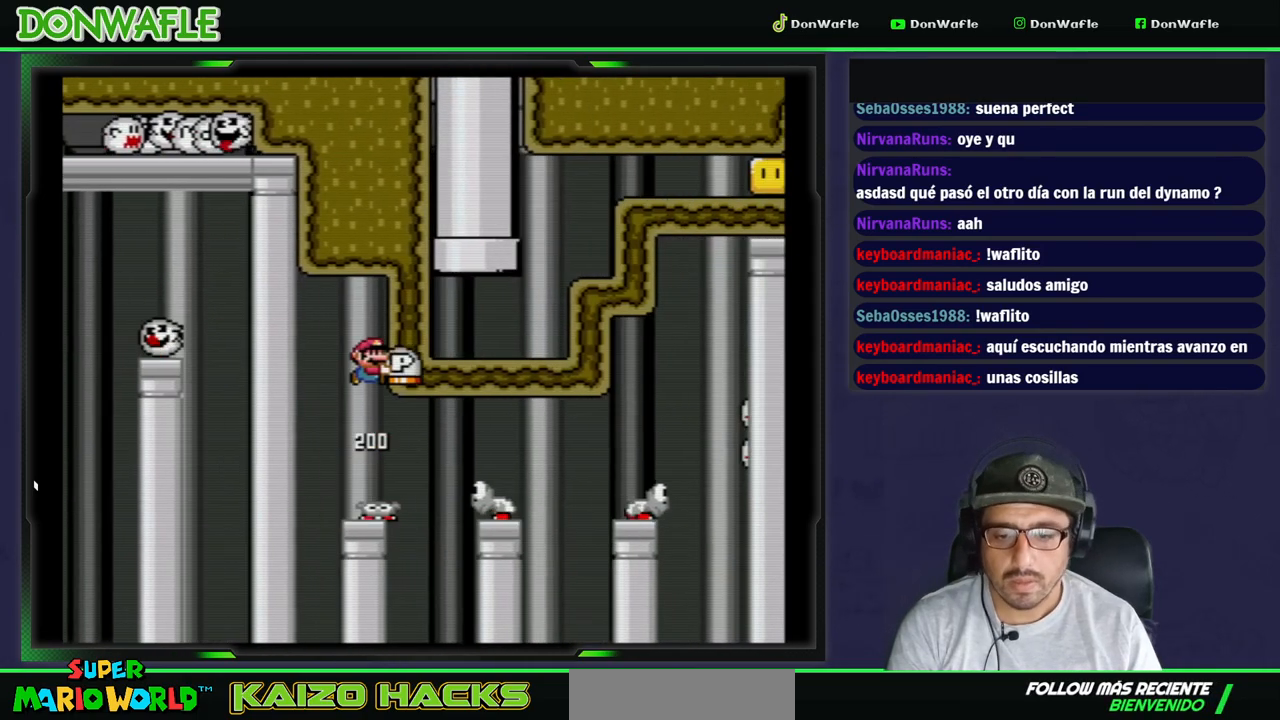
{"dt_ms": 500, "buttons": ["B", "Y", "DPAD_RIGHT"], "events": []}
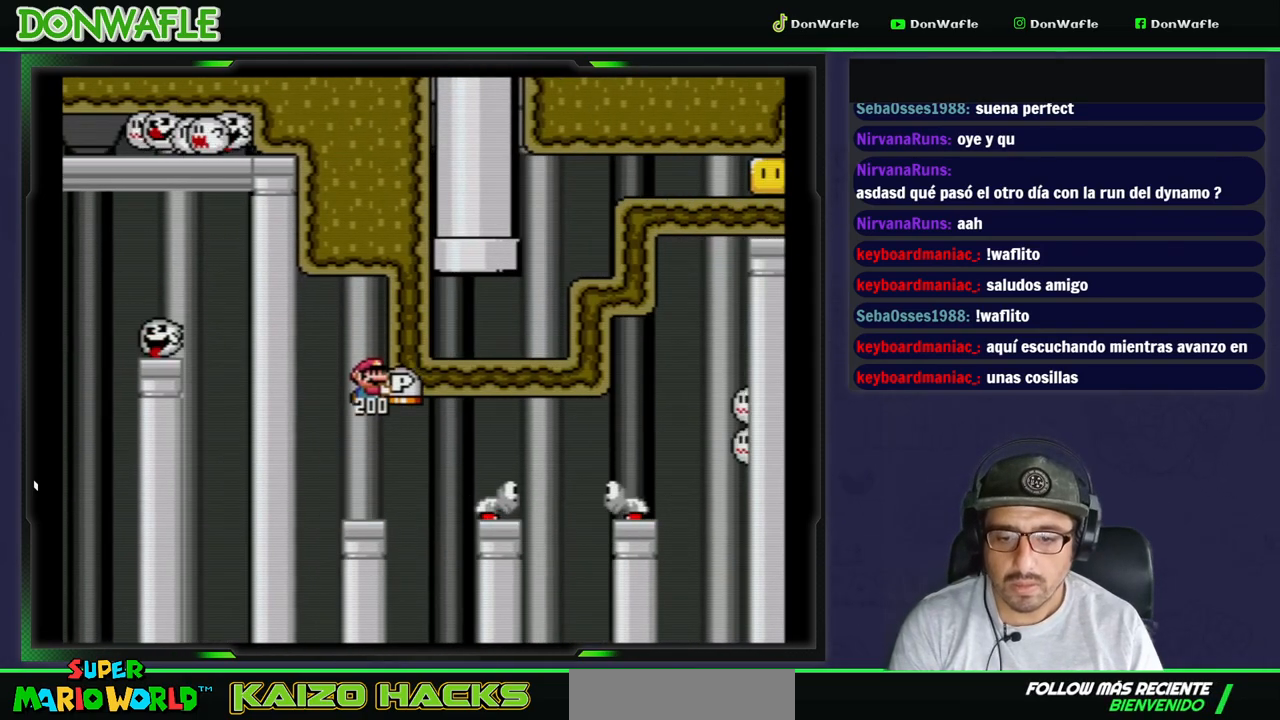
{"dt_ms": 500, "buttons": ["Y", "DPAD_RIGHT"], "events": [[33, "DPAD_RIGHT", "up"], [67, "DPAD_LEFT", "down"], [83, "B", "up"], [167, "DPAD_LEFT", "up"], [250, "DPAD_RIGHT", "down"]]}
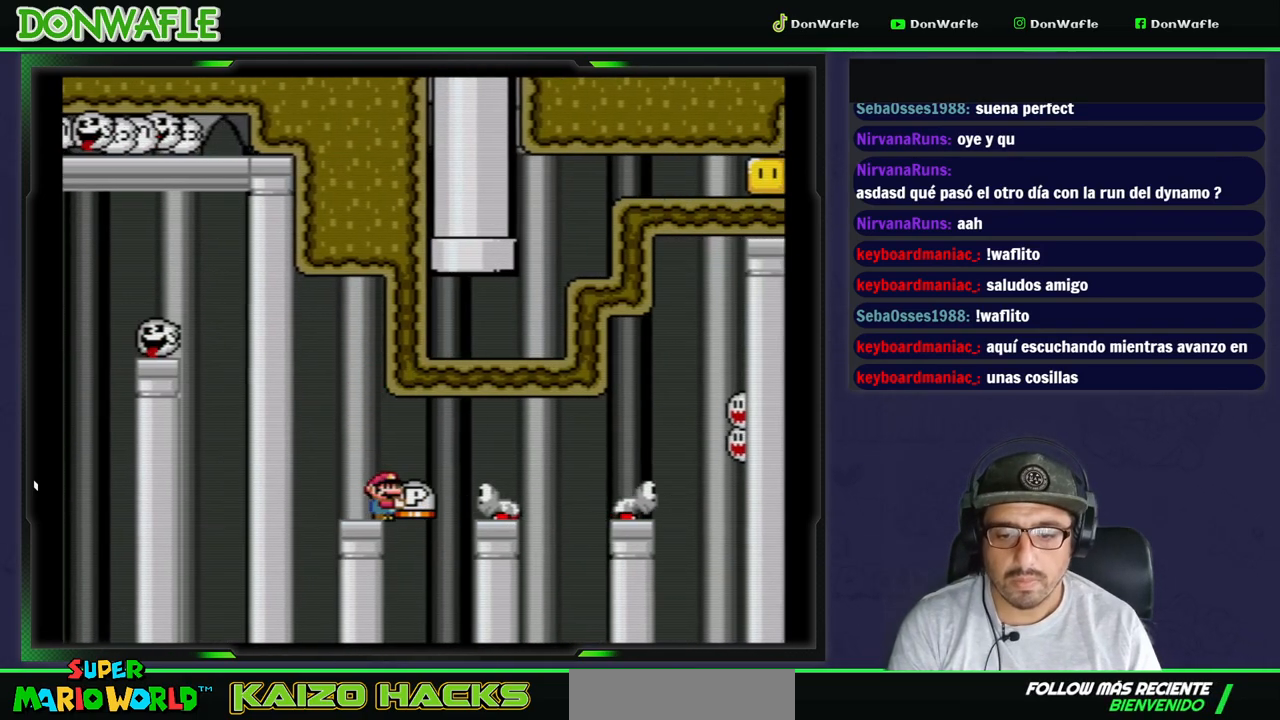
{"dt_ms": 500, "buttons": ["B", "Y", "DPAD_RIGHT"], "events": [[17, "B", "down"], [167, "B", "up"], [233, "B", "down"]]}
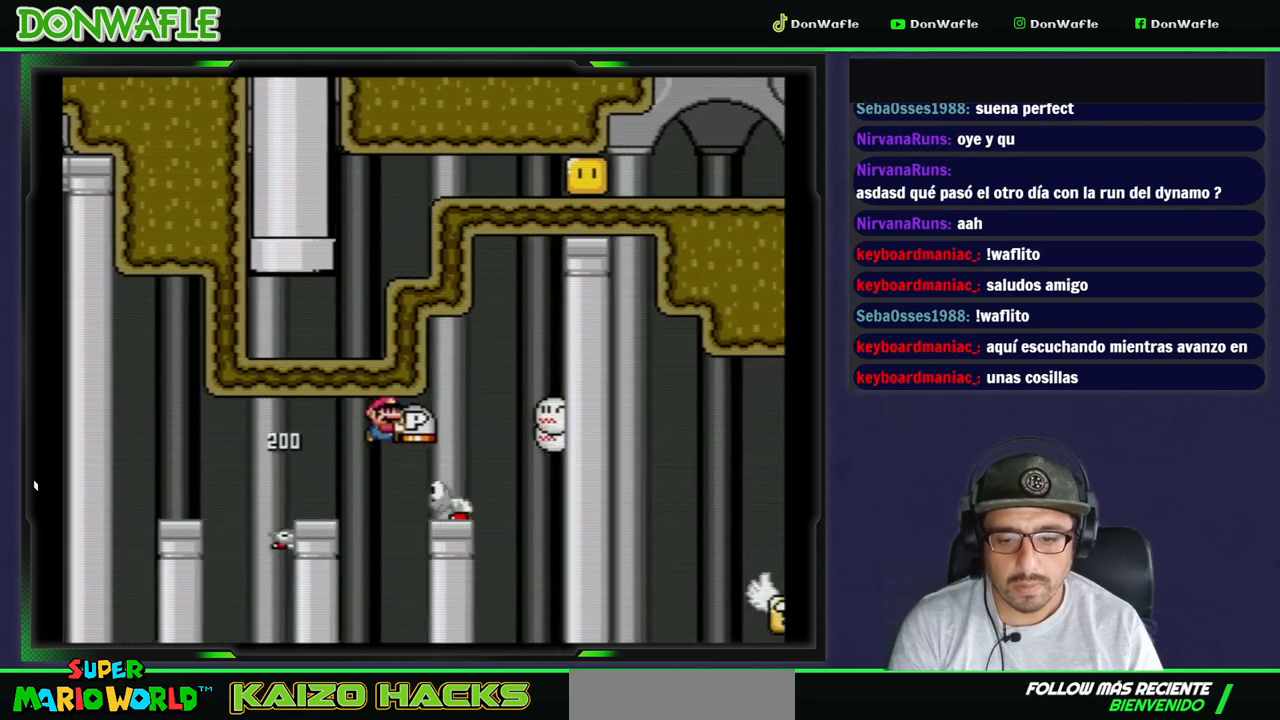
{"dt_ms": 500, "buttons": ["B", "Y", "DPAD_RIGHT"], "events": [[50, "DPAD_RIGHT", "up"], [200, "DPAD_LEFT", "down"], [233, "DPAD_UP", "down"], [250, "DPAD_LEFT", "up"], [267, "DPAD_RIGHT", "down"], [267, "DPAD_UP", "up"]]}
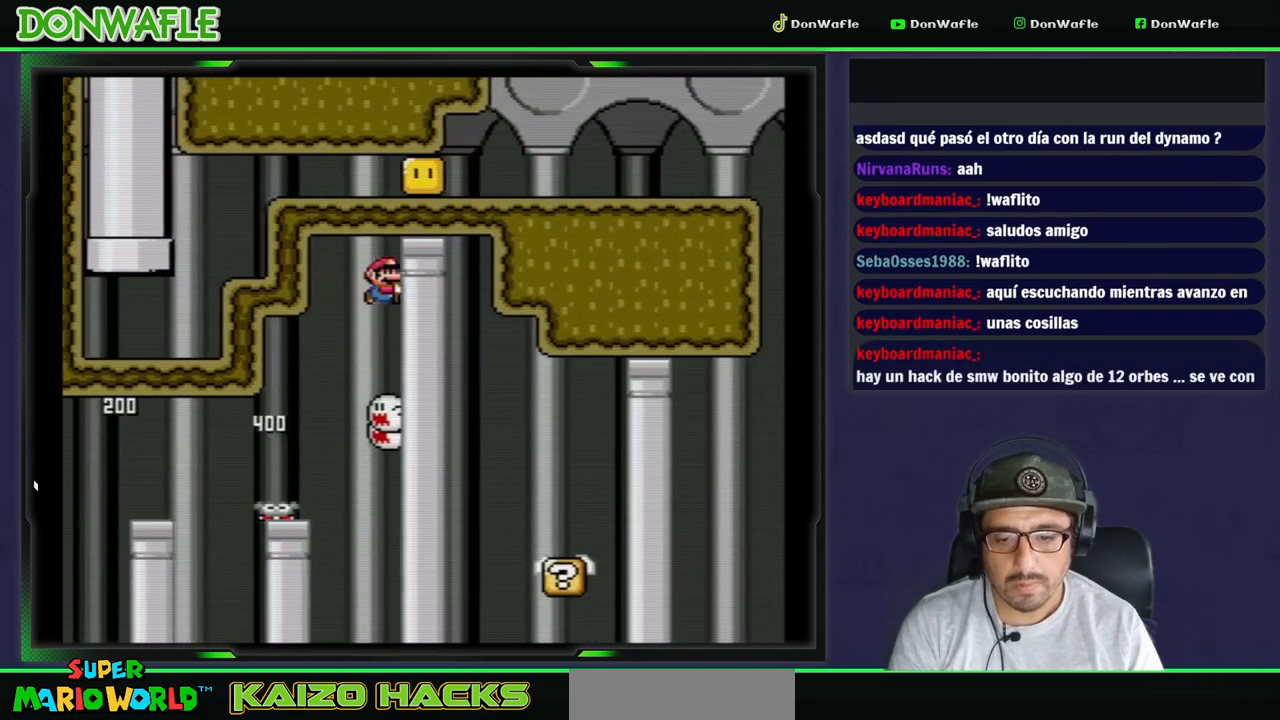
{"dt_ms": 500, "buttons": ["Y"], "events": [[17, "B", "up"], [17, "DPAD_RIGHT", "up"], [133, "DPAD_LEFT", "down"], [267, "DPAD_LEFT", "up"], [317, "DPAD_RIGHT", "down"], [433, "DPAD_RIGHT", "up"]]}
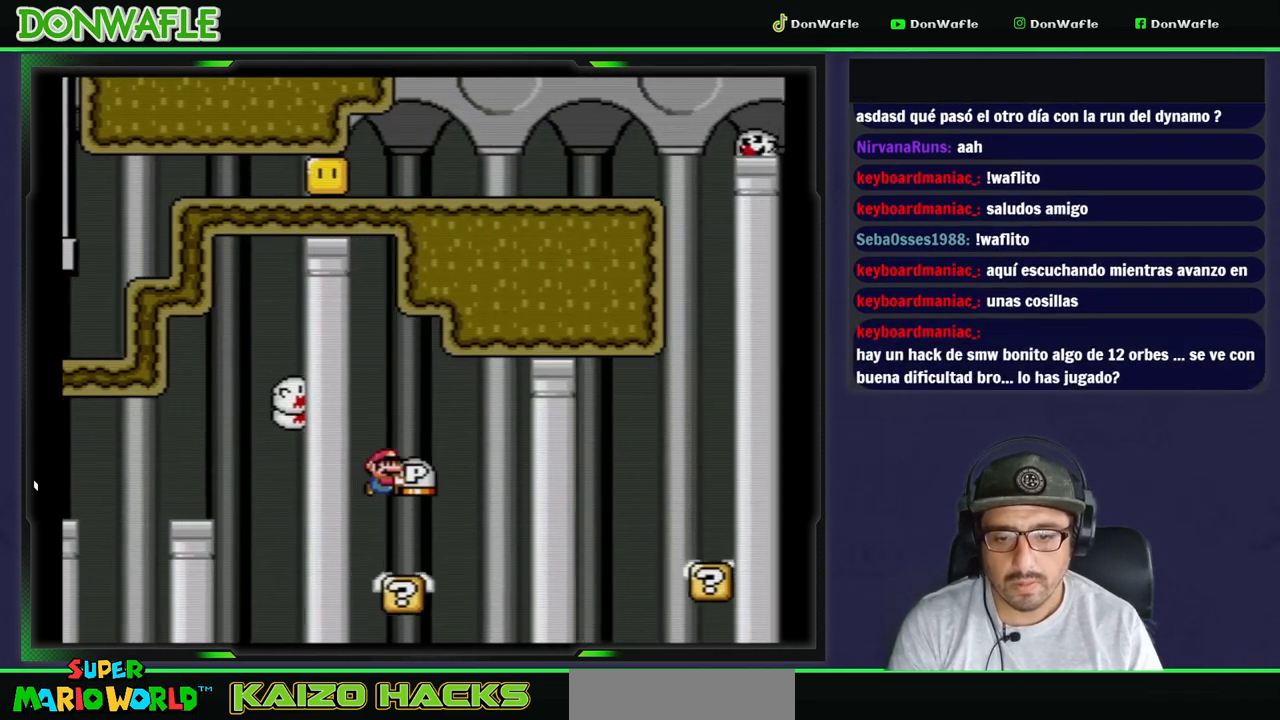
{"dt_ms": 500, "buttons": ["B", "Y"], "events": [[83, "DPAD_RIGHT", "down"], [150, "B", "down"], [500, "DPAD_RIGHT", "up"]]}
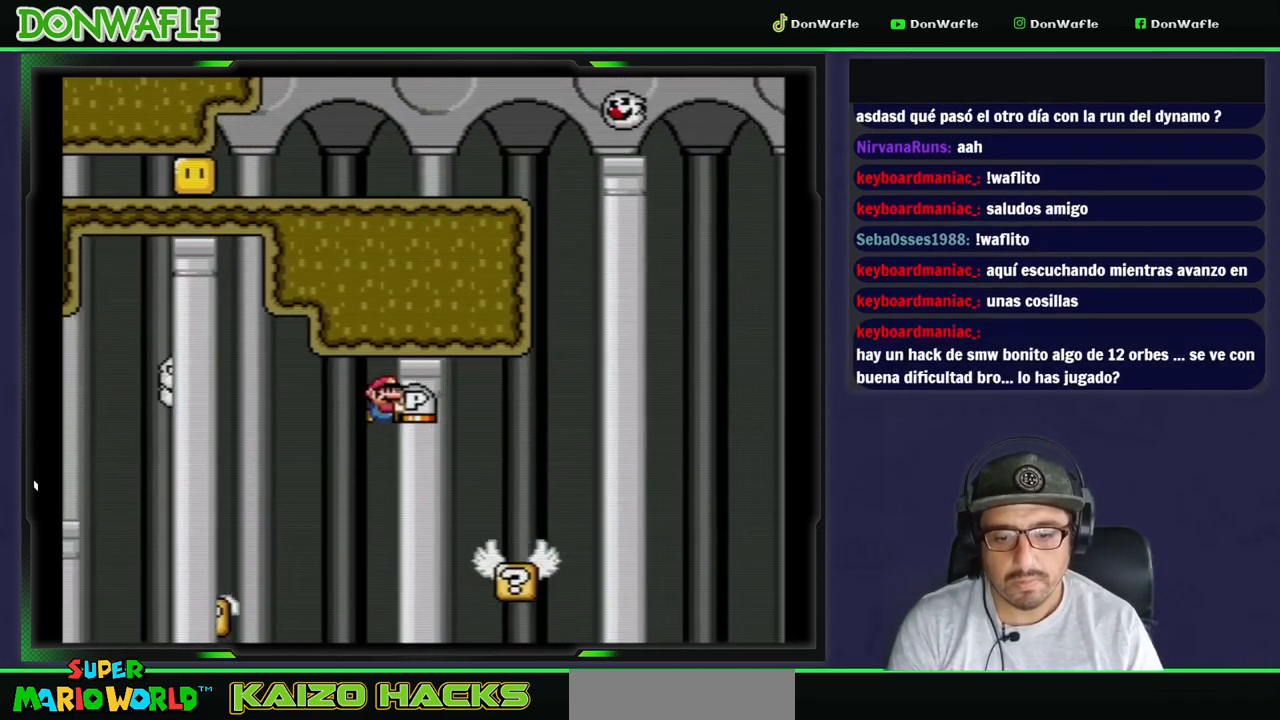
{"dt_ms": 500, "buttons": ["Y"], "events": [[50, "B", "up"], [133, "DPAD_LEFT", "down"], [283, "DPAD_LEFT", "up"], [333, "DPAD_RIGHT", "down"], [450, "DPAD_RIGHT", "up"]]}
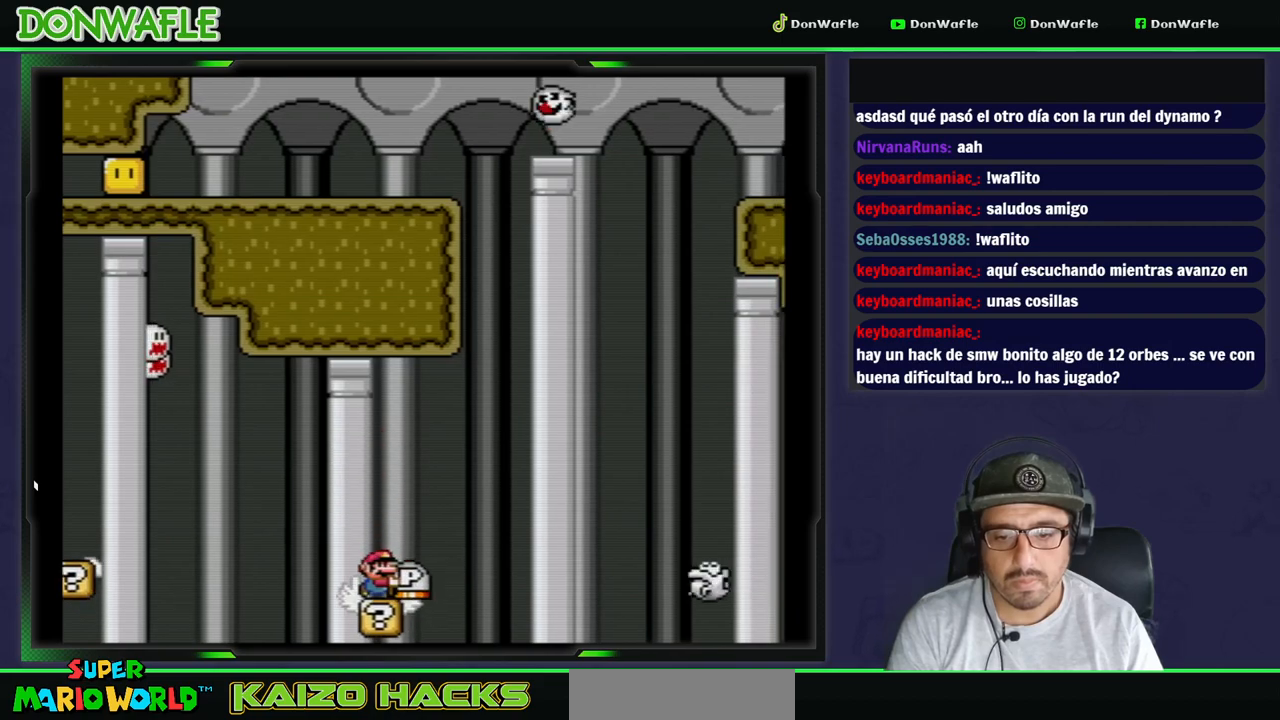
{"dt_ms": 500, "buttons": ["A", "X", "DPAD_RIGHT"], "events": [[17, "DPAD_UP", "down"], [67, "Y", "up"], [117, "Y", "down"], [200, "Y", "up"], [217, "DPAD_RIGHT", "down"], [217, "X", "down"], [250, "A", "down"], [317, "DPAD_UP", "up"]]}